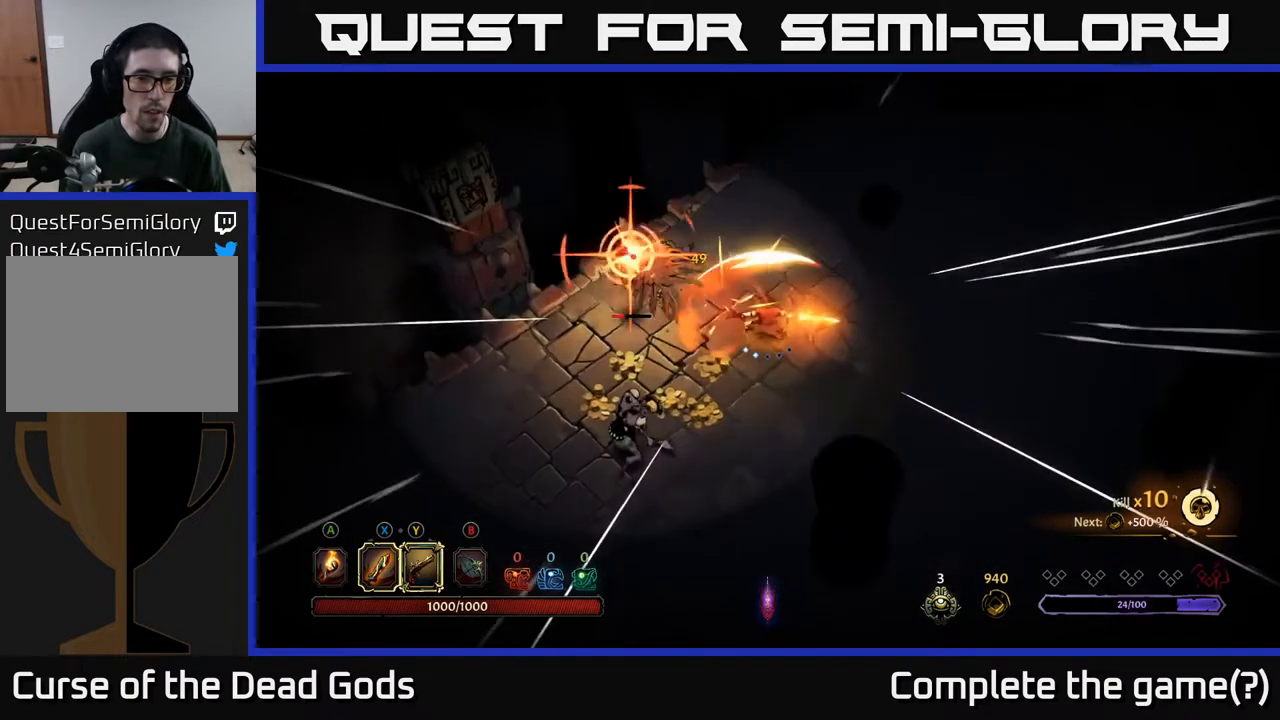
Gameplay with a controller (Xbox layout); each line is a JSON object with the inputs held at the frame after it. "events" lists button and stick changes between this image and that frame as [ms after this image, input, new state], when the widget could be followed in between.
{"buttons": ["Y"], "left_stick": "left", "right_stick": "center", "events": [[100, "left_stick", "center"], [267, "Y", "down"], [300, "left_stick", "left"]]}
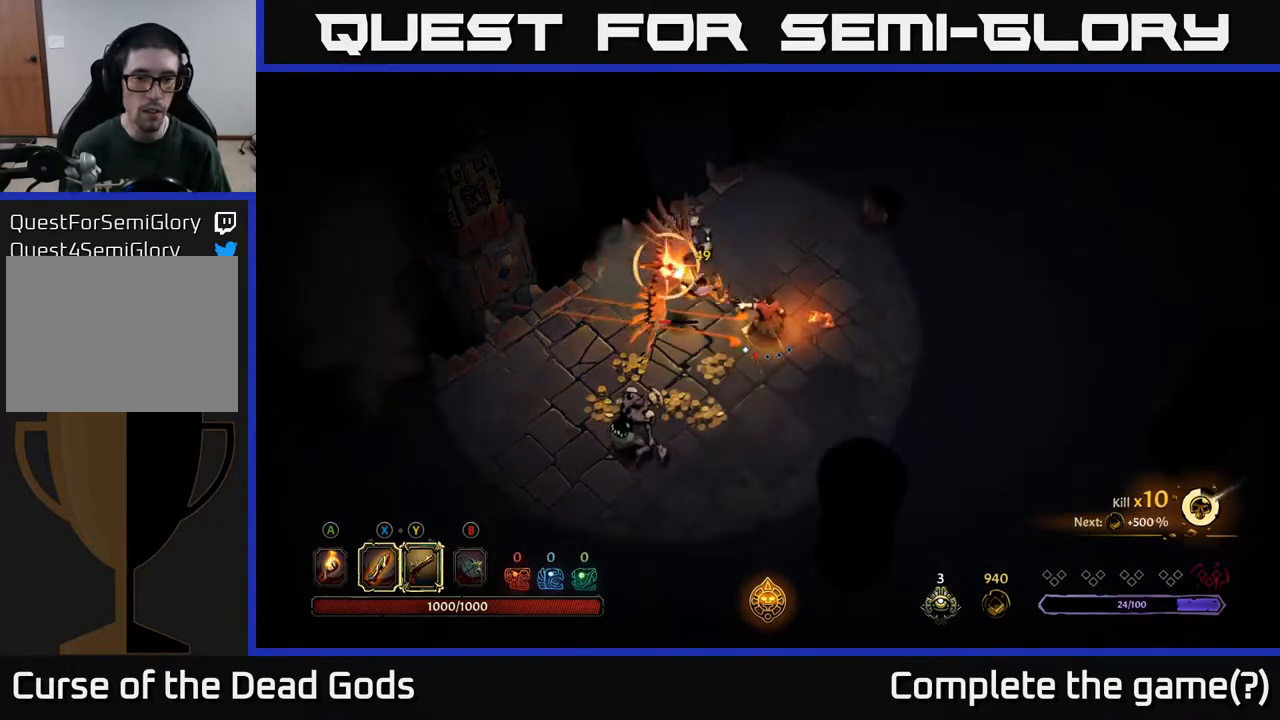
{"buttons": [], "left_stick": "down-right", "right_stick": "center", "events": [[50, "Y", "up"], [100, "R2", "down"], [183, "R2", "up"], [267, "left_stick", "down"], [350, "left_stick", "down-right"]]}
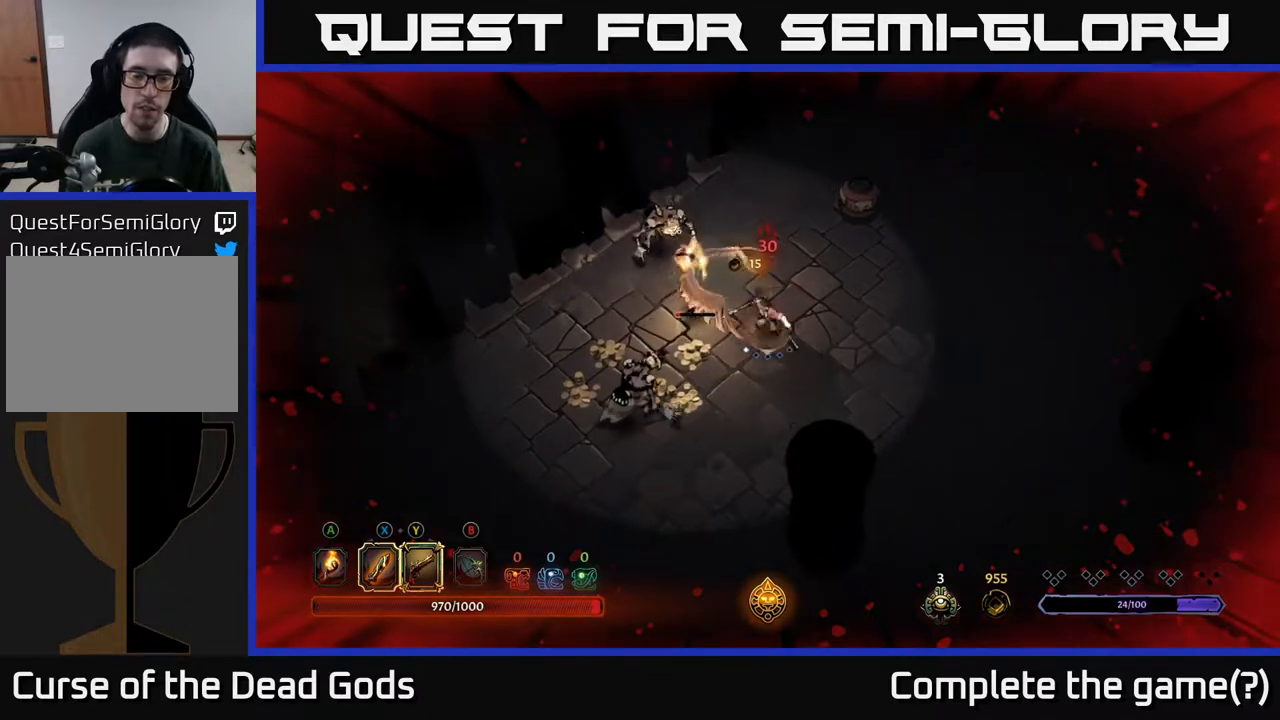
{"buttons": ["Y"], "left_stick": "up-left", "right_stick": "center", "events": [[217, "left_stick", "right"], [317, "left_stick", "up-left"], [333, "Y", "down"]]}
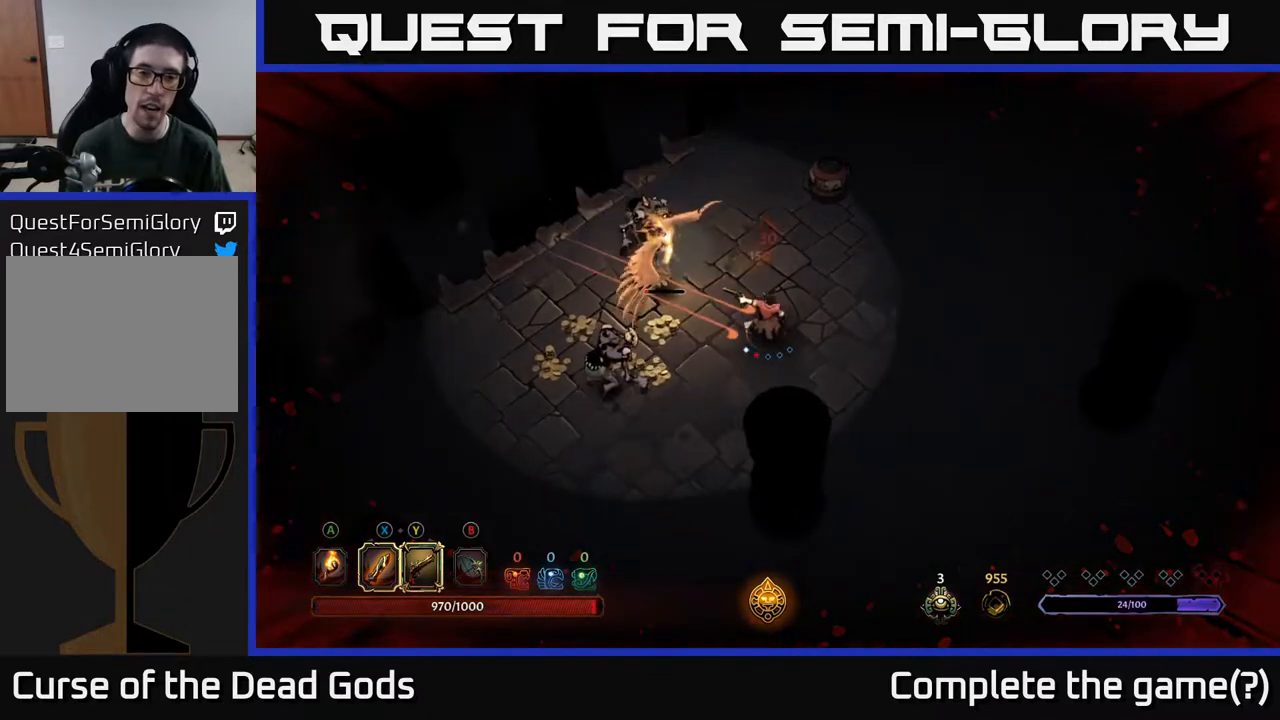
{"buttons": [], "left_stick": "up-left", "right_stick": "center", "events": [[367, "Y", "up"]]}
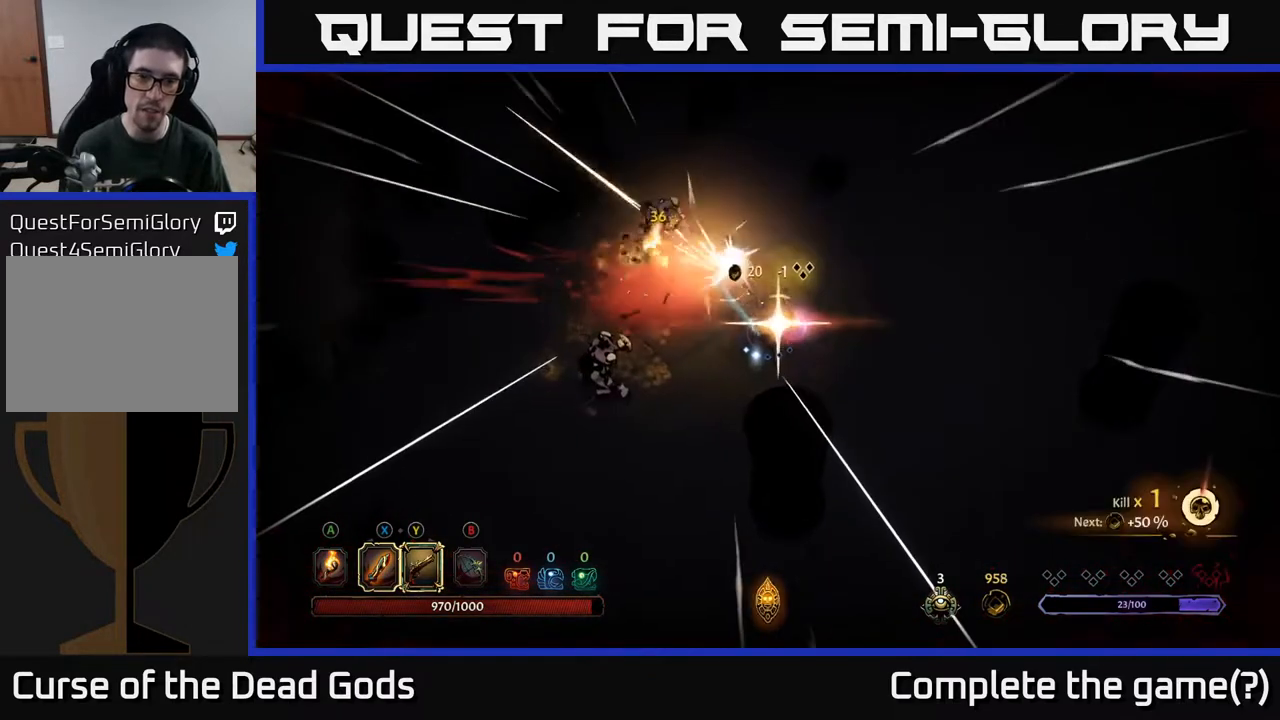
{"buttons": [], "left_stick": "up-left", "right_stick": "center", "events": [[17, "left_stick", "center"], [167, "left_stick", "left"], [333, "left_stick", "up-left"]]}
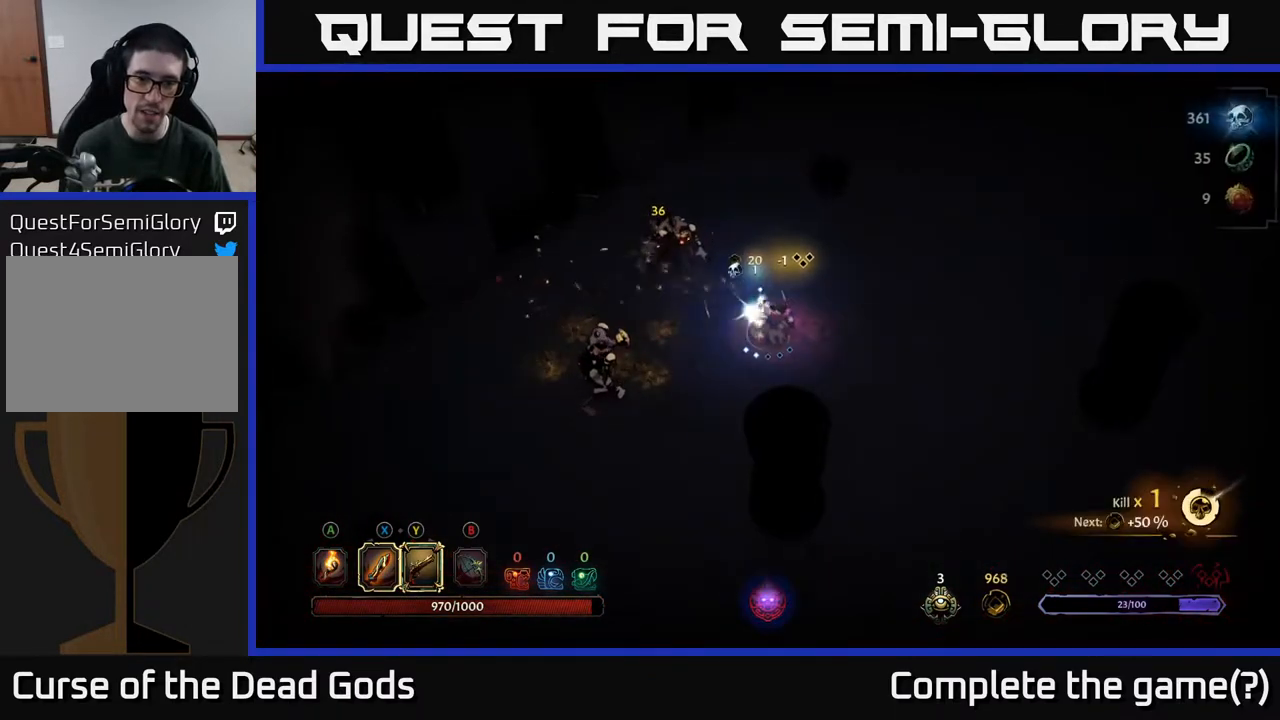
{"buttons": [], "left_stick": "up-left", "right_stick": "center", "events": [[167, "X", "down"], [283, "X", "up"]]}
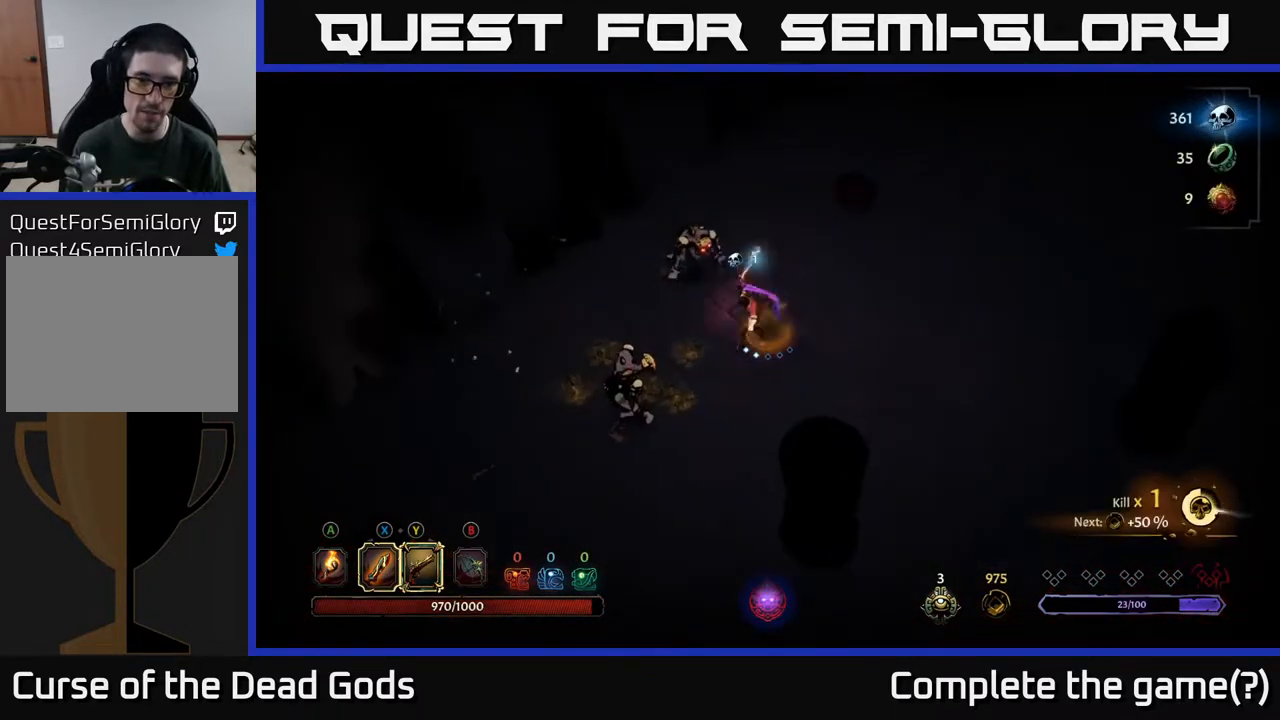
{"buttons": ["X"], "left_stick": "up-left", "right_stick": "center", "events": [[83, "X", "down"], [233, "X", "up"], [450, "X", "down"]]}
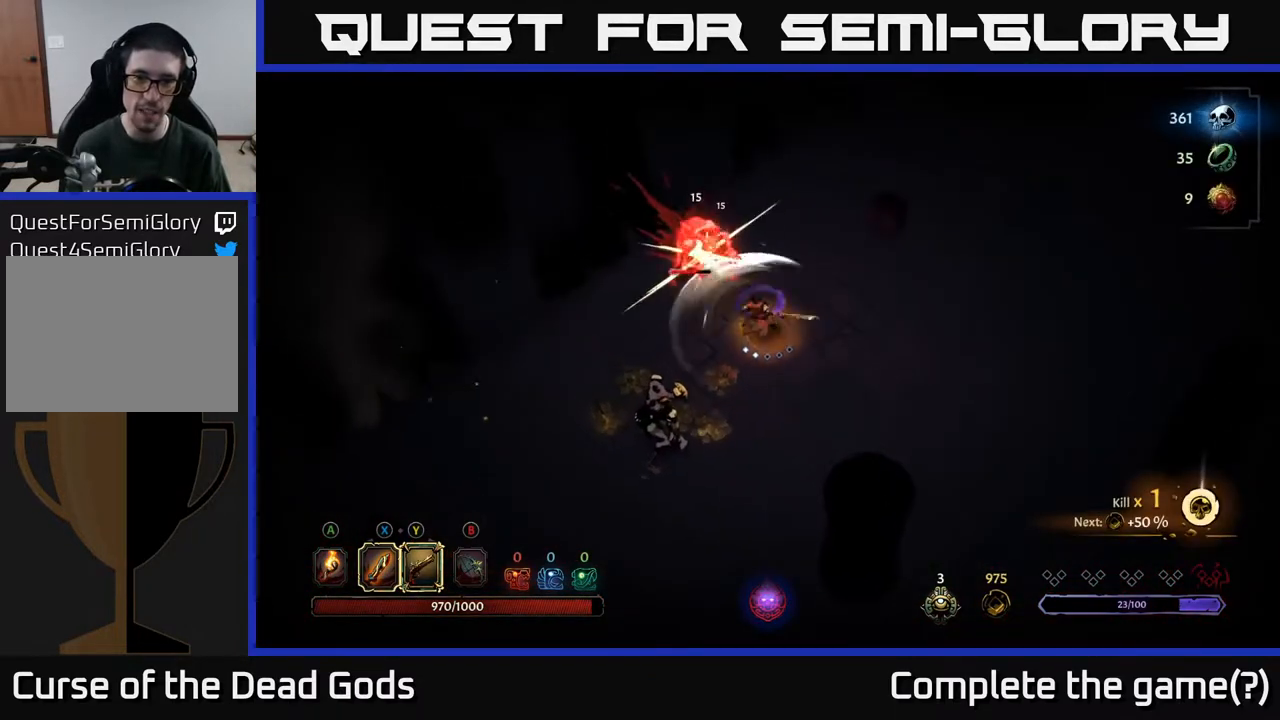
{"buttons": [], "left_stick": "up-left", "right_stick": "center", "events": [[117, "X", "up"]]}
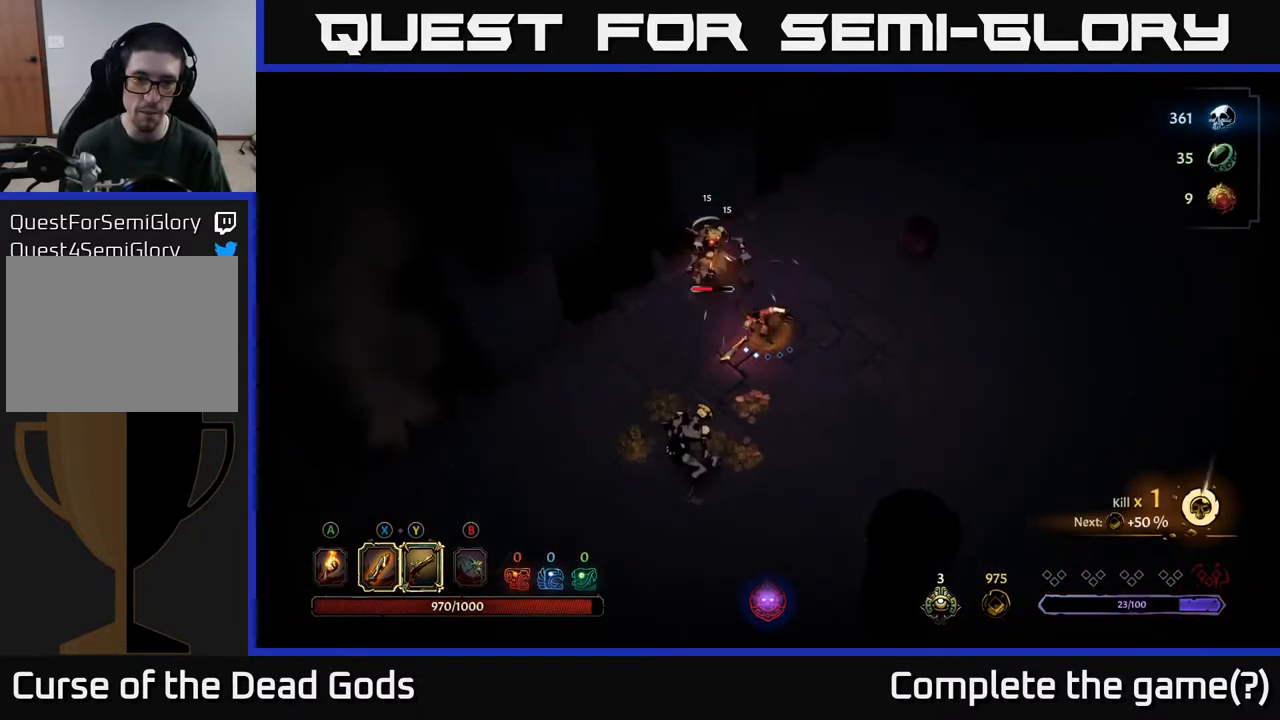
{"buttons": [], "left_stick": "down", "right_stick": "center", "events": [[83, "left_stick", "center"], [317, "left_stick", "down"]]}
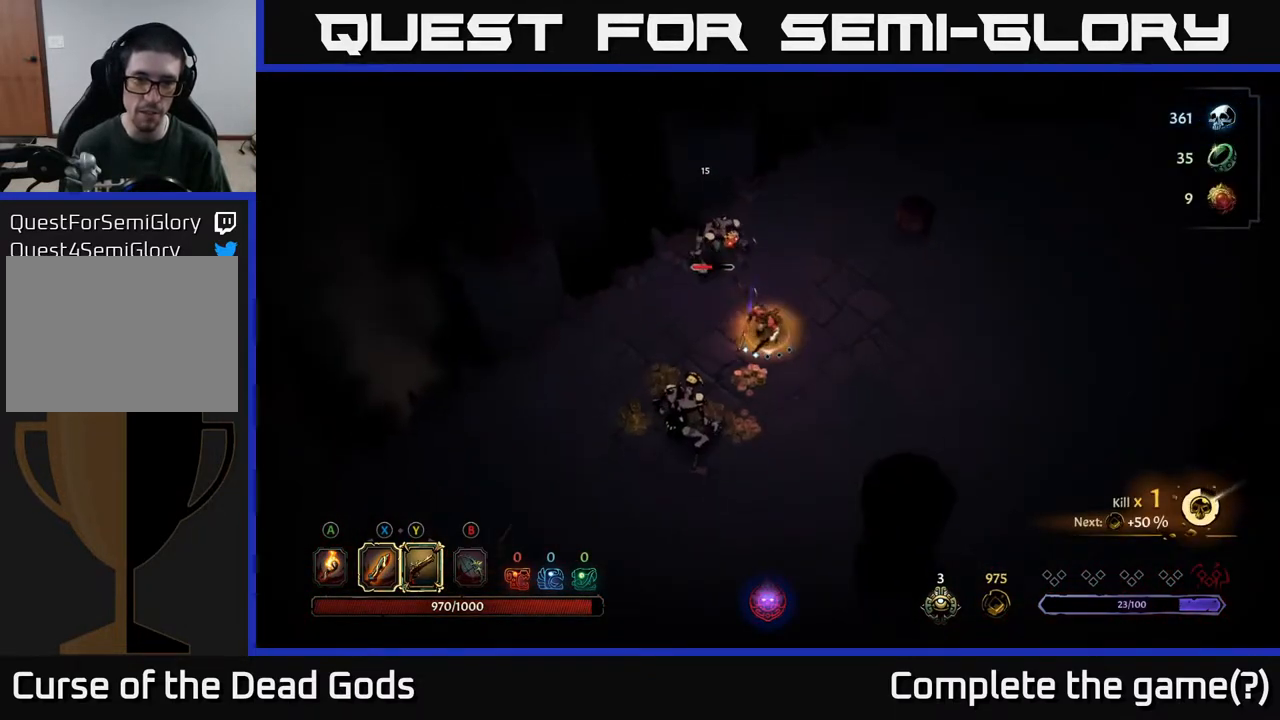
{"buttons": ["X"], "left_stick": "up-left", "right_stick": "center", "events": [[50, "left_stick", "down-right"], [400, "left_stick", "up-left"], [483, "X", "down"]]}
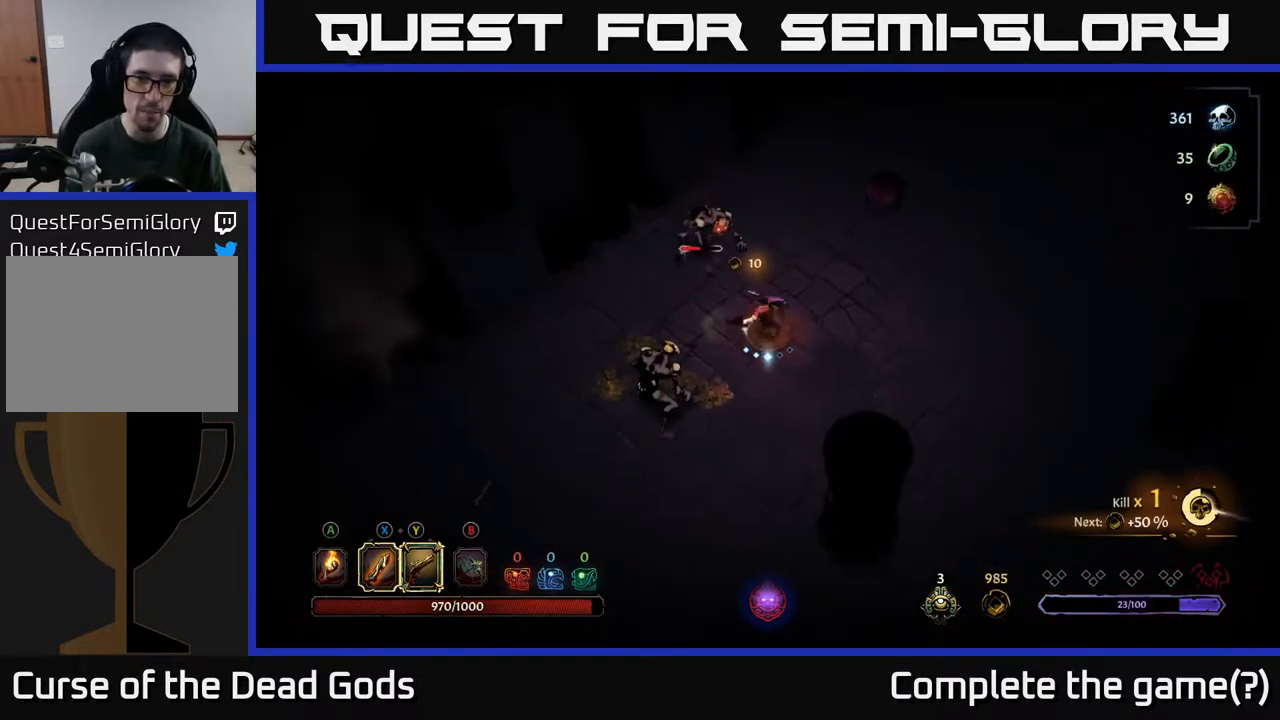
{"buttons": [], "left_stick": "up", "right_stick": "center", "events": [[33, "X", "up"], [100, "left_stick", "up"], [350, "X", "down"], [450, "X", "up"]]}
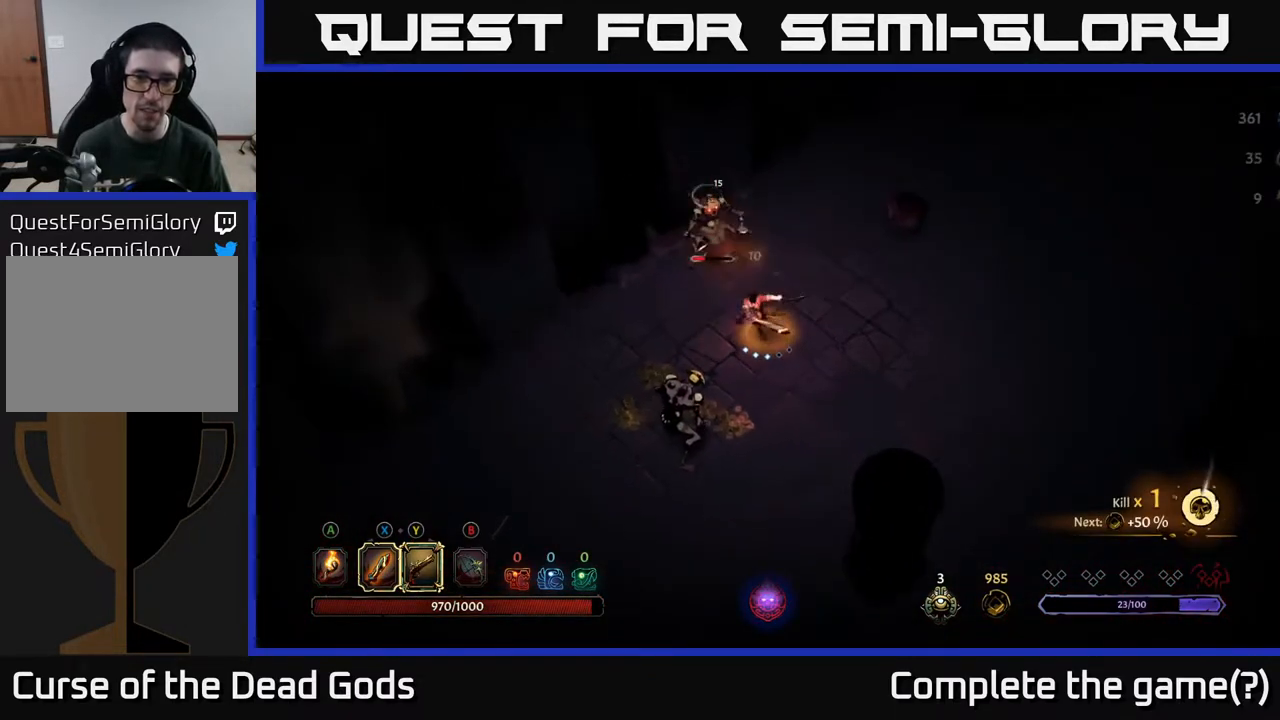
{"buttons": [], "left_stick": "up", "right_stick": "center", "events": [[167, "X", "down"], [267, "X", "up"]]}
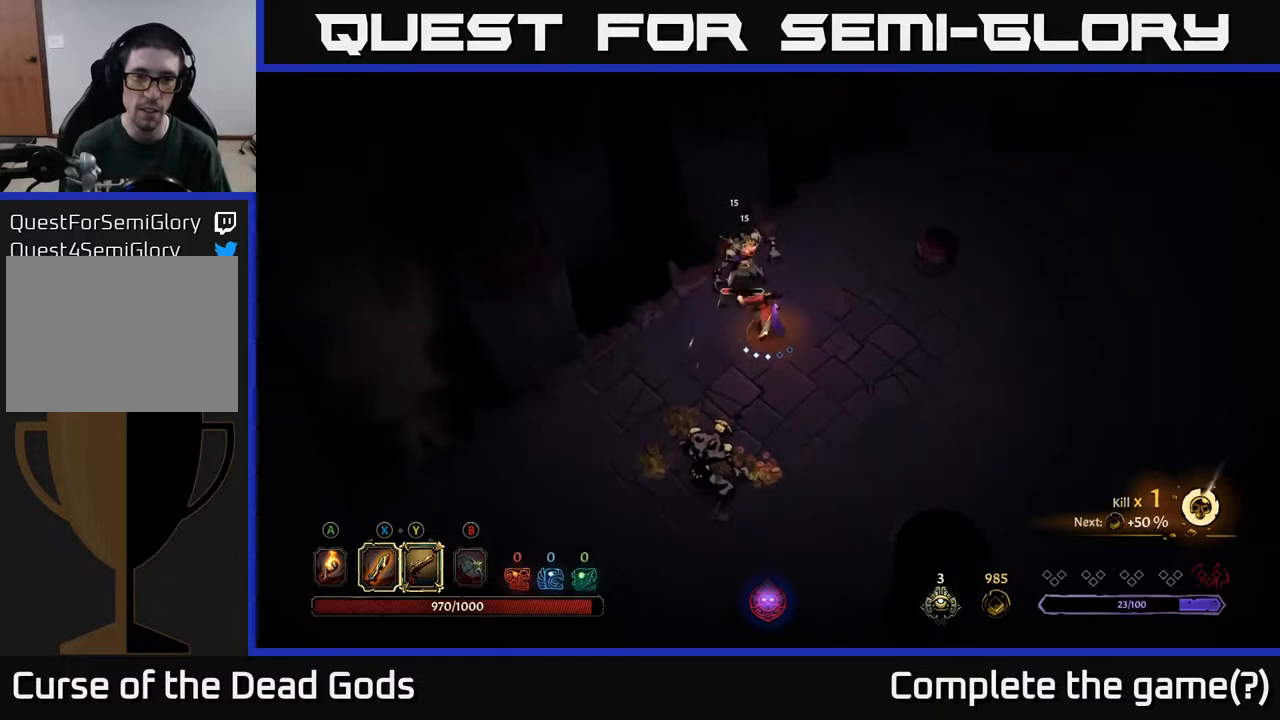
{"buttons": [], "left_stick": "center", "right_stick": "center", "events": [[17, "left_stick", "center"]]}
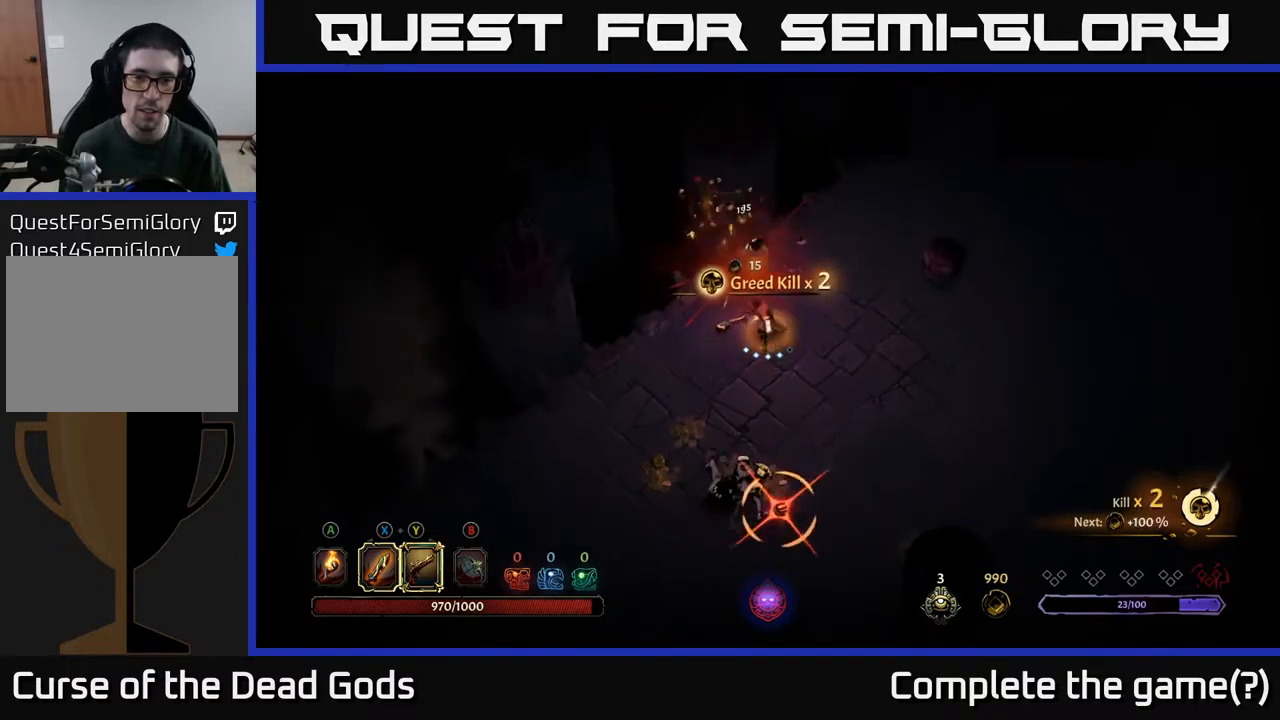
{"buttons": [], "left_stick": "down", "right_stick": "center", "events": [[33, "left_stick", "down"], [233, "R2", "down"], [233, "left_stick", "down-left"], [350, "left_stick", "down"], [367, "R2", "up"]]}
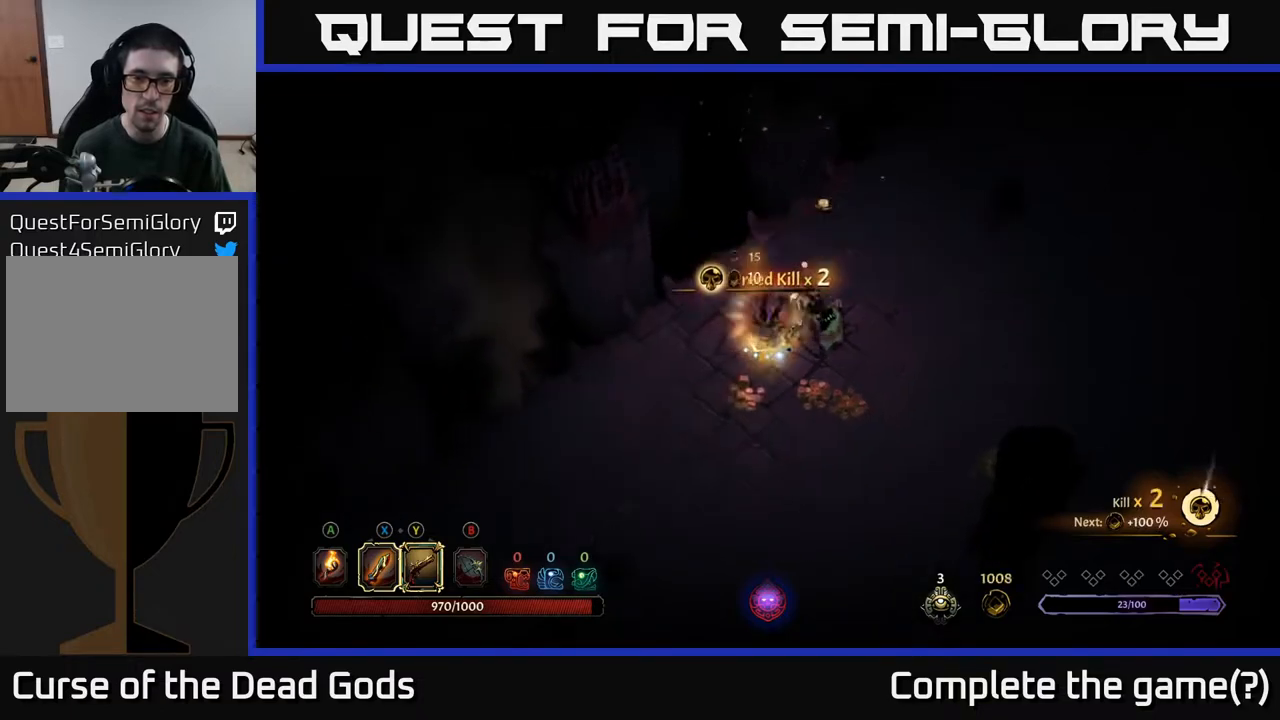
{"buttons": ["X"], "left_stick": "up-right", "right_stick": "center", "events": [[200, "left_stick", "down-right"], [417, "X", "down"], [450, "left_stick", "up-right"]]}
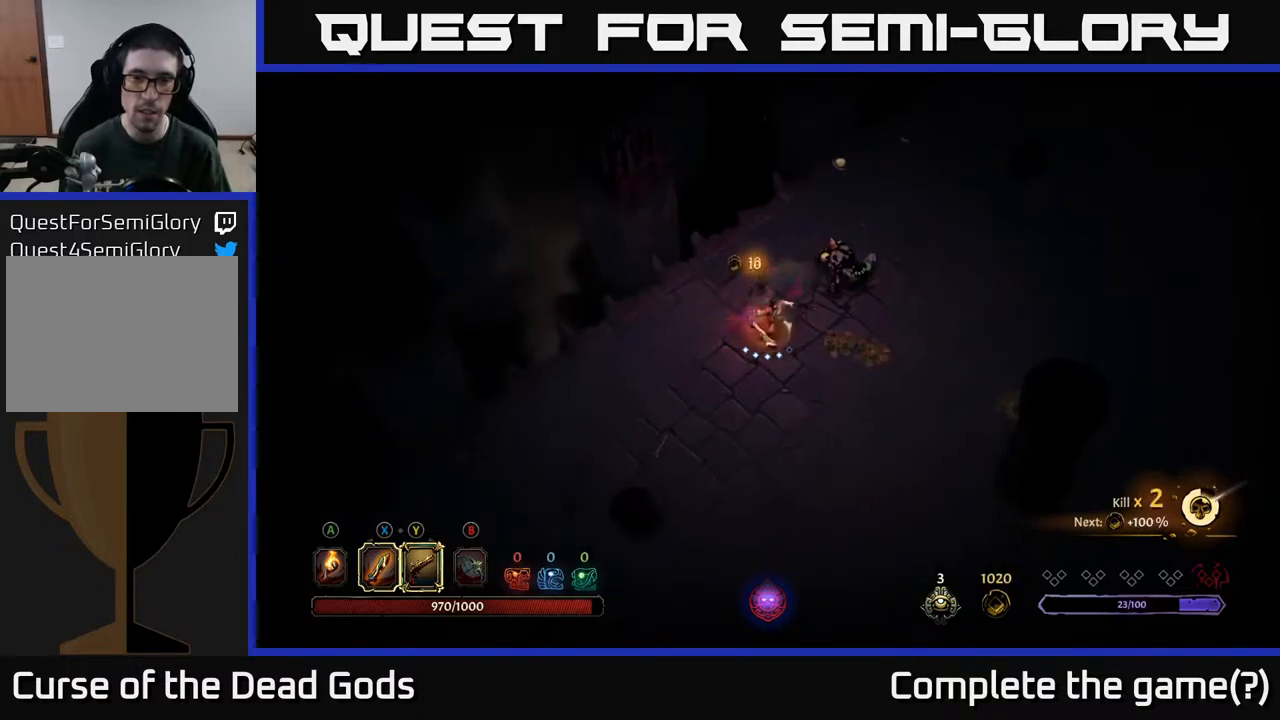
{"buttons": [], "left_stick": "up-right", "right_stick": "center", "events": [[17, "X", "up"], [267, "X", "down"], [417, "X", "up"]]}
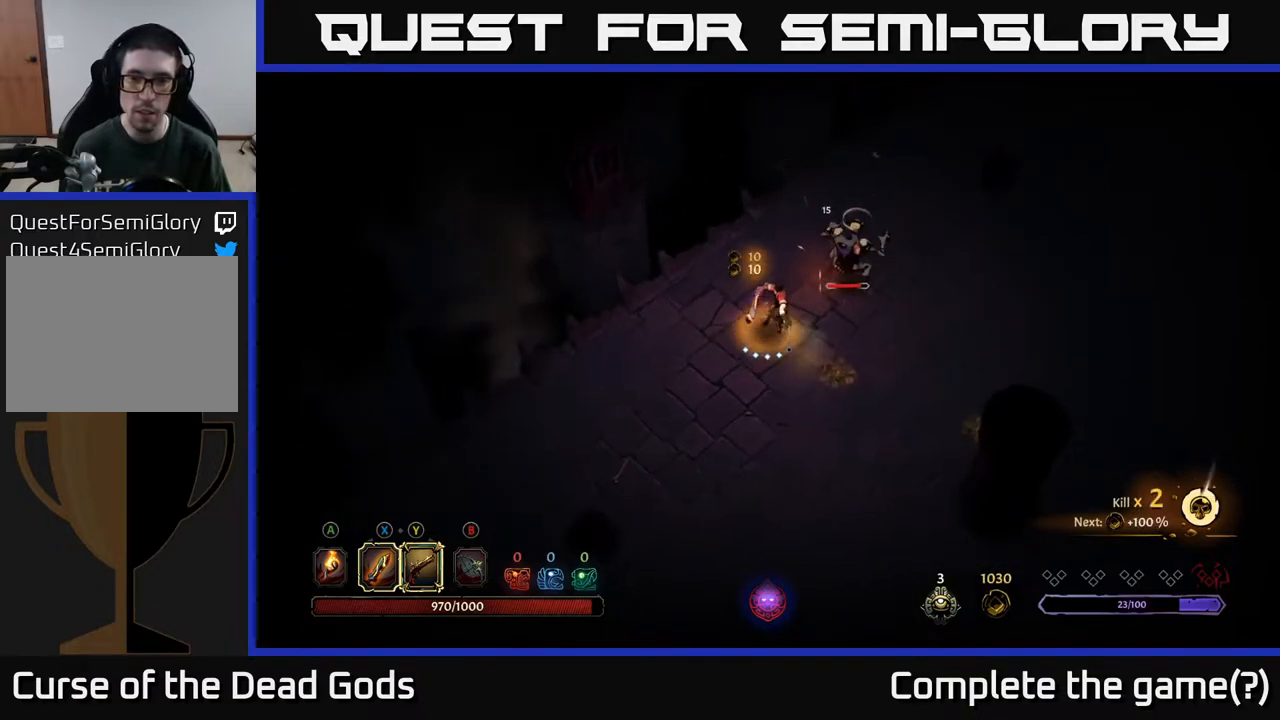
{"buttons": [], "left_stick": "up-right", "right_stick": "center", "events": [[67, "X", "down"], [267, "X", "up"]]}
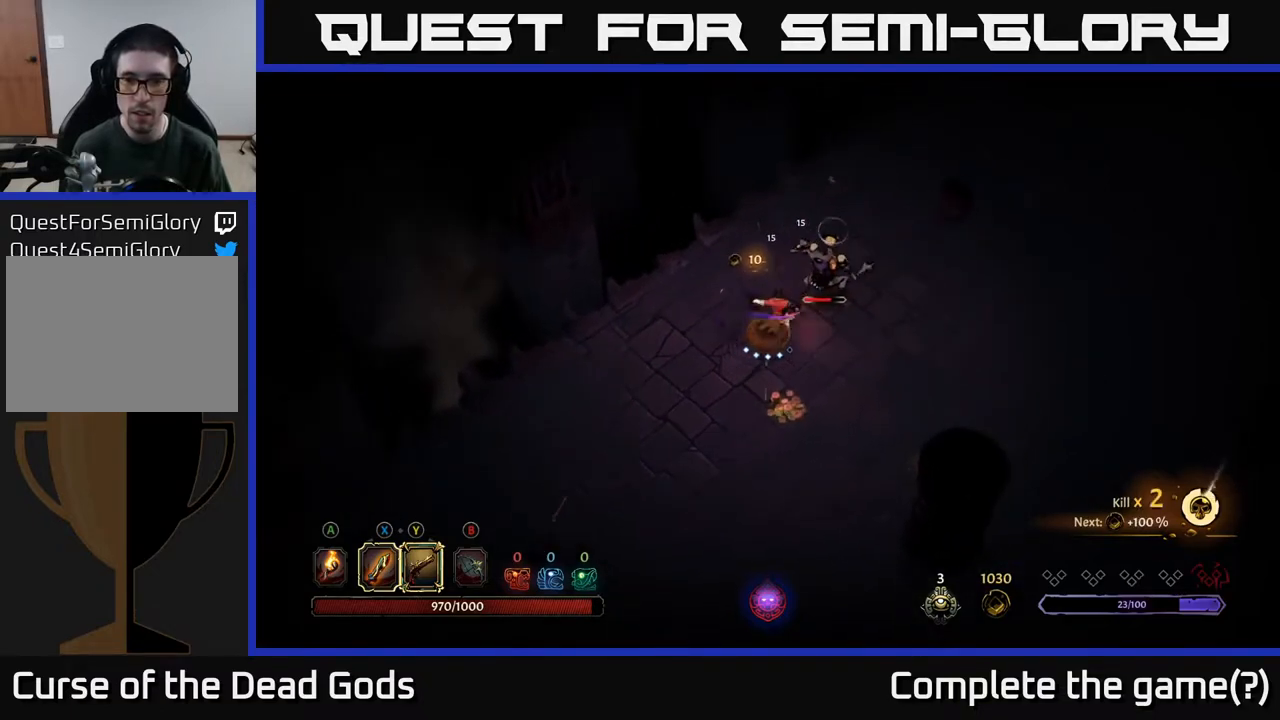
{"buttons": [], "left_stick": "down", "right_stick": "center", "events": [[150, "X", "down"], [233, "X", "up"], [400, "left_stick", "center"], [483, "left_stick", "down"]]}
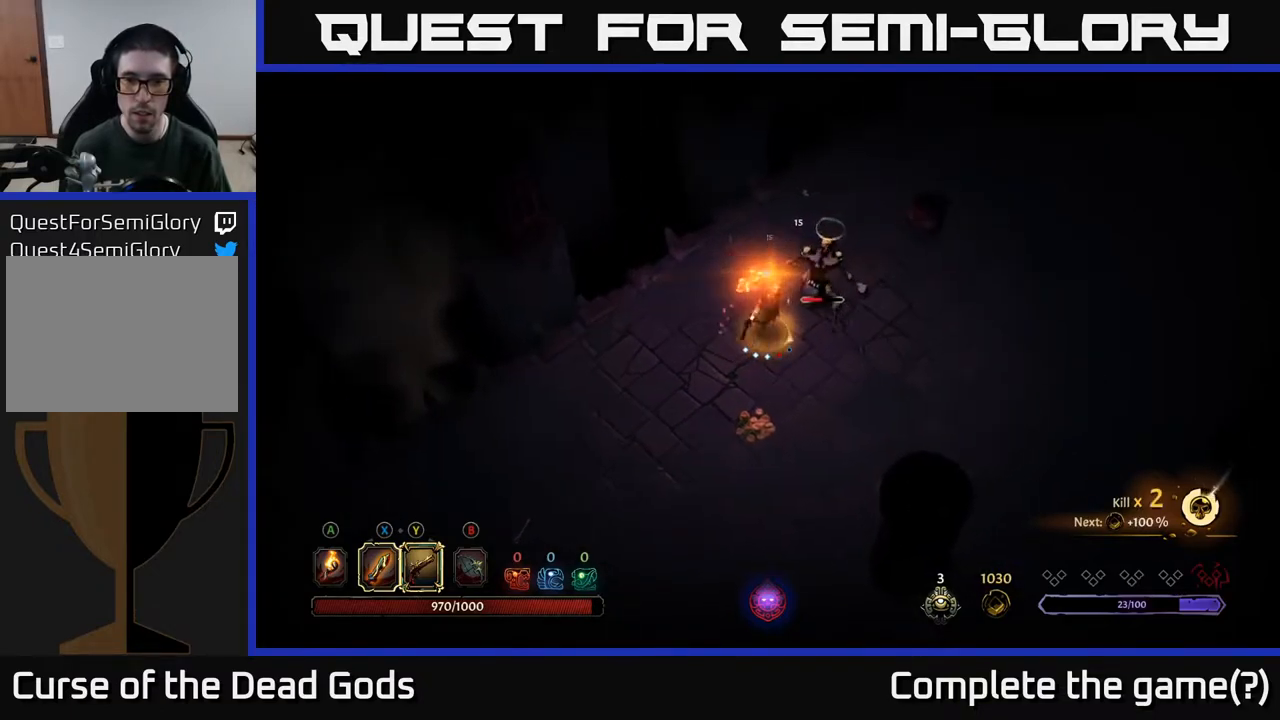
{"buttons": [], "left_stick": "down-right", "right_stick": "center", "events": [[100, "R2", "down"], [283, "R2", "up"], [417, "left_stick", "down-right"]]}
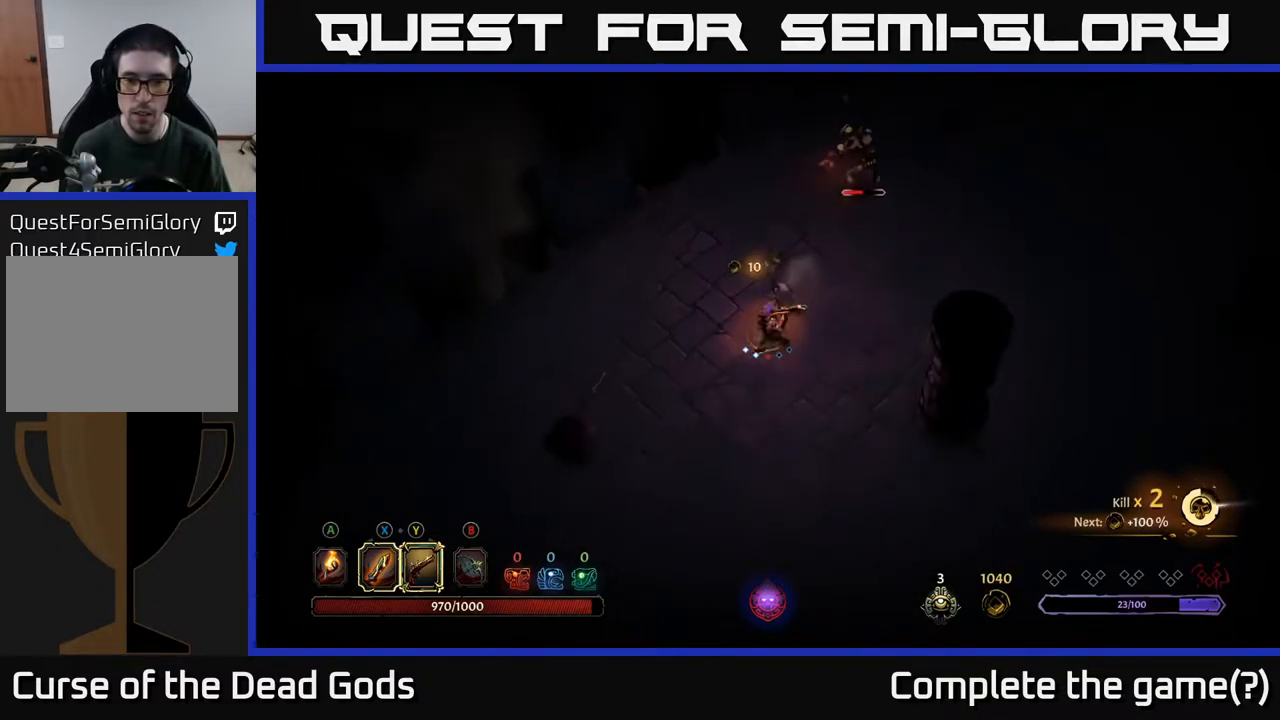
{"buttons": ["Y"], "left_stick": "up-right", "right_stick": "center", "events": [[33, "left_stick", "right"], [217, "left_stick", "up-right"], [300, "Y", "down"]]}
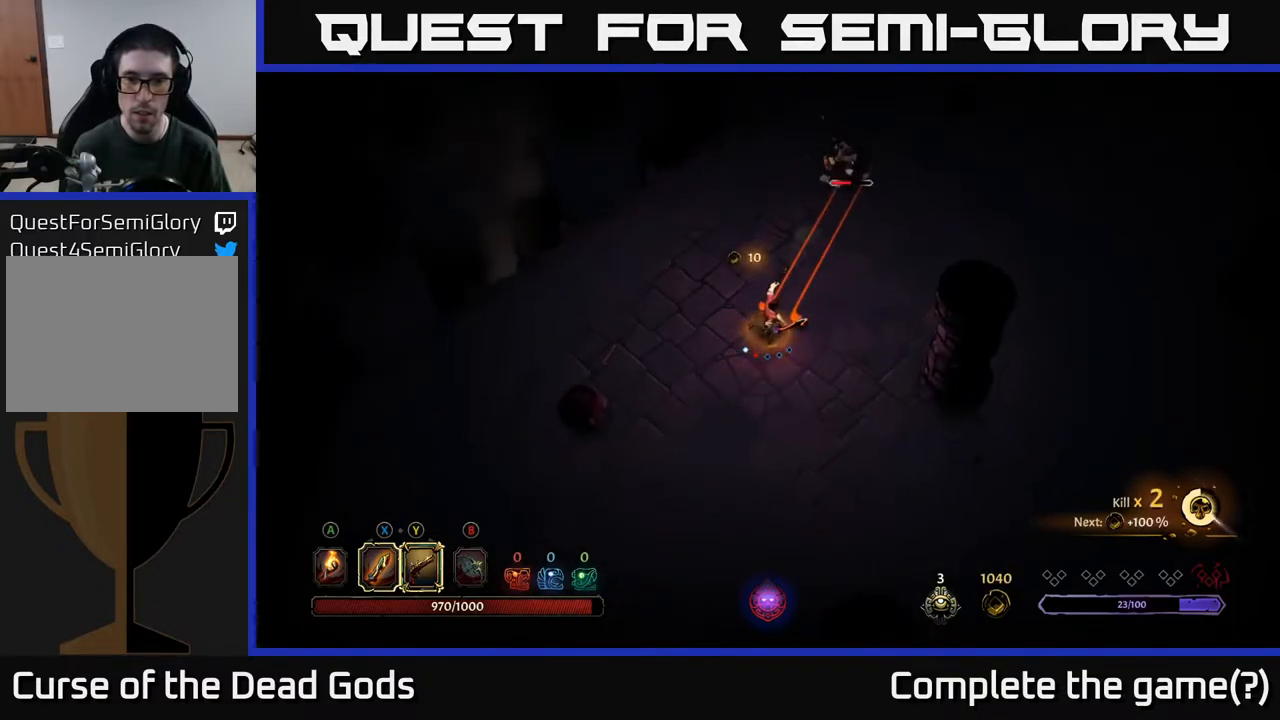
{"buttons": ["R2"], "left_stick": "down-right", "right_stick": "center", "events": [[317, "Y", "up"], [417, "left_stick", "down-right"], [500, "R2", "down"]]}
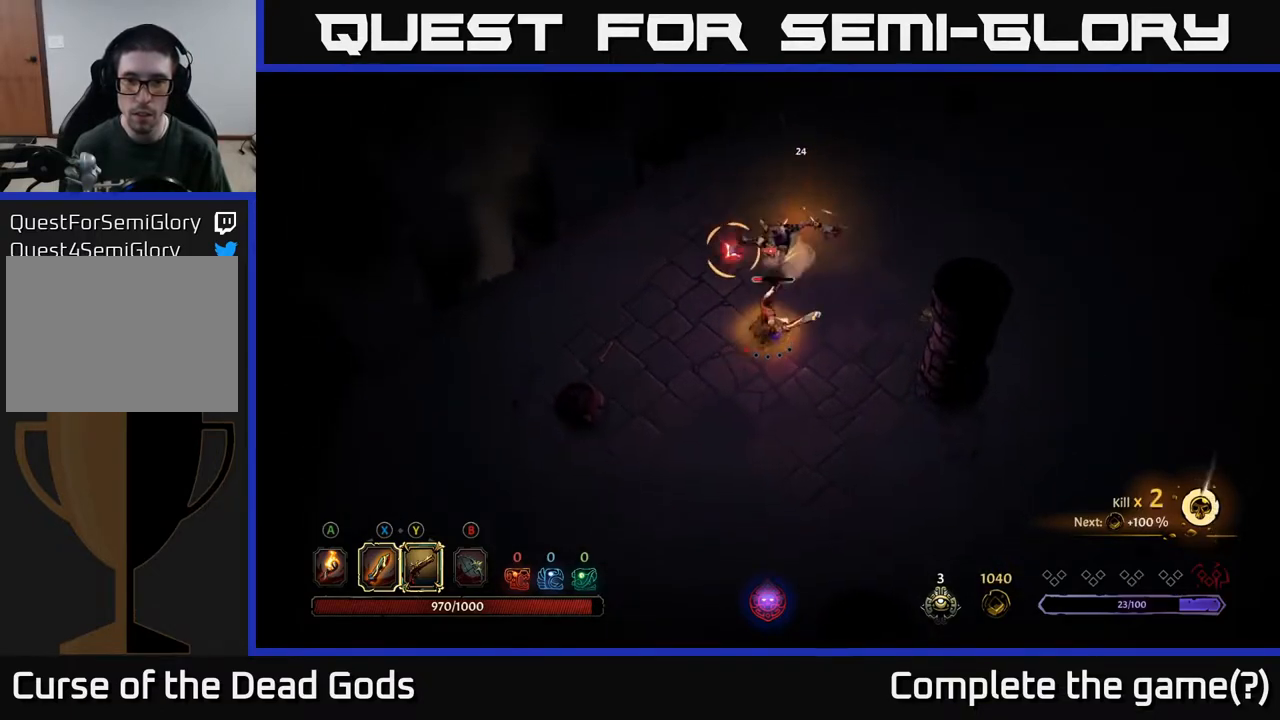
{"buttons": [], "left_stick": "right", "right_stick": "center", "events": [[117, "left_stick", "right"], [133, "R2", "up"]]}
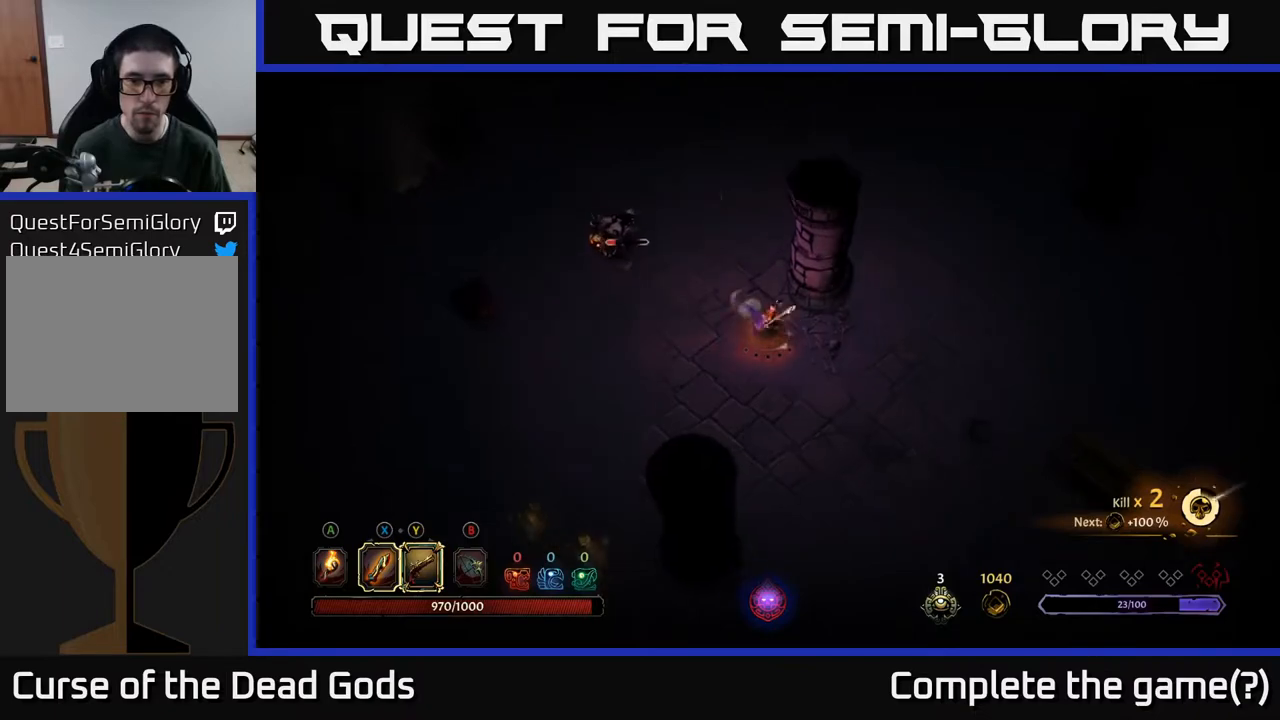
{"buttons": [], "left_stick": "up-left", "right_stick": "center", "events": [[150, "left_stick", "up-left"]]}
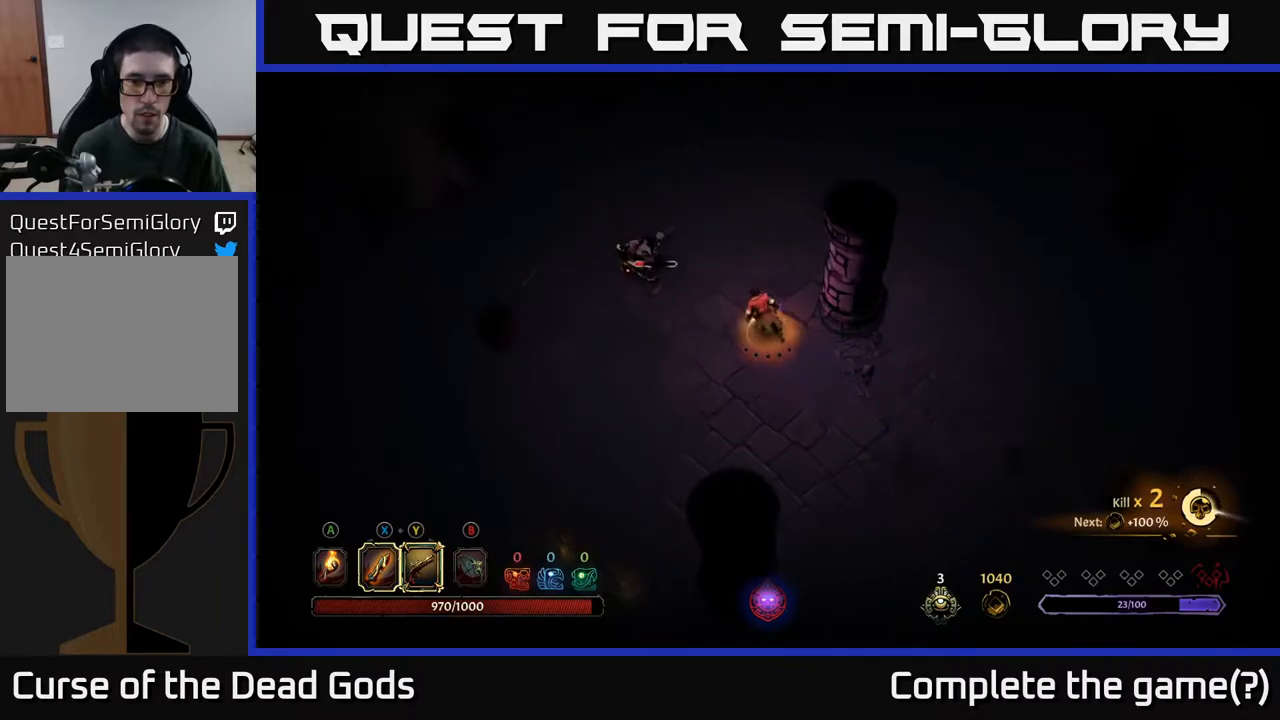
{"buttons": [], "left_stick": "center", "right_stick": "center", "events": [[367, "left_stick", "center"]]}
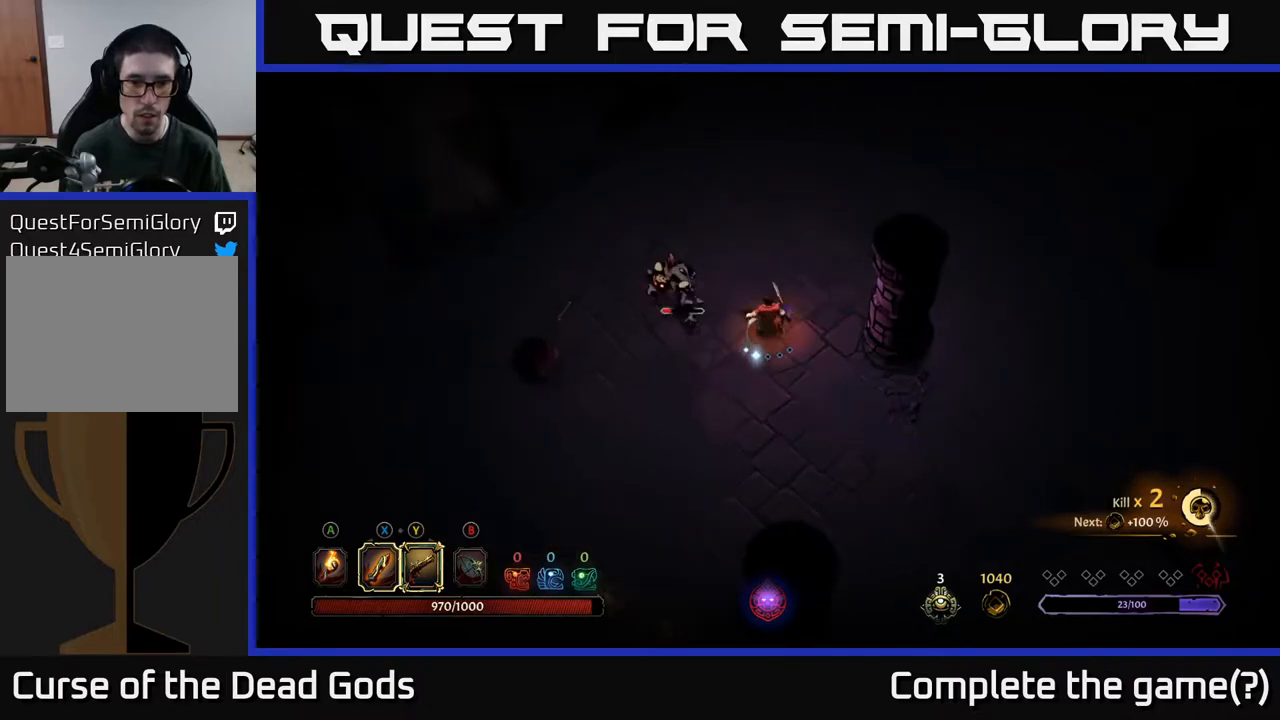
{"buttons": [], "left_stick": "up-right", "right_stick": "center", "events": [[17, "X", "down"], [33, "left_stick", "left"], [67, "X", "up"], [183, "left_stick", "center"], [450, "left_stick", "up-right"]]}
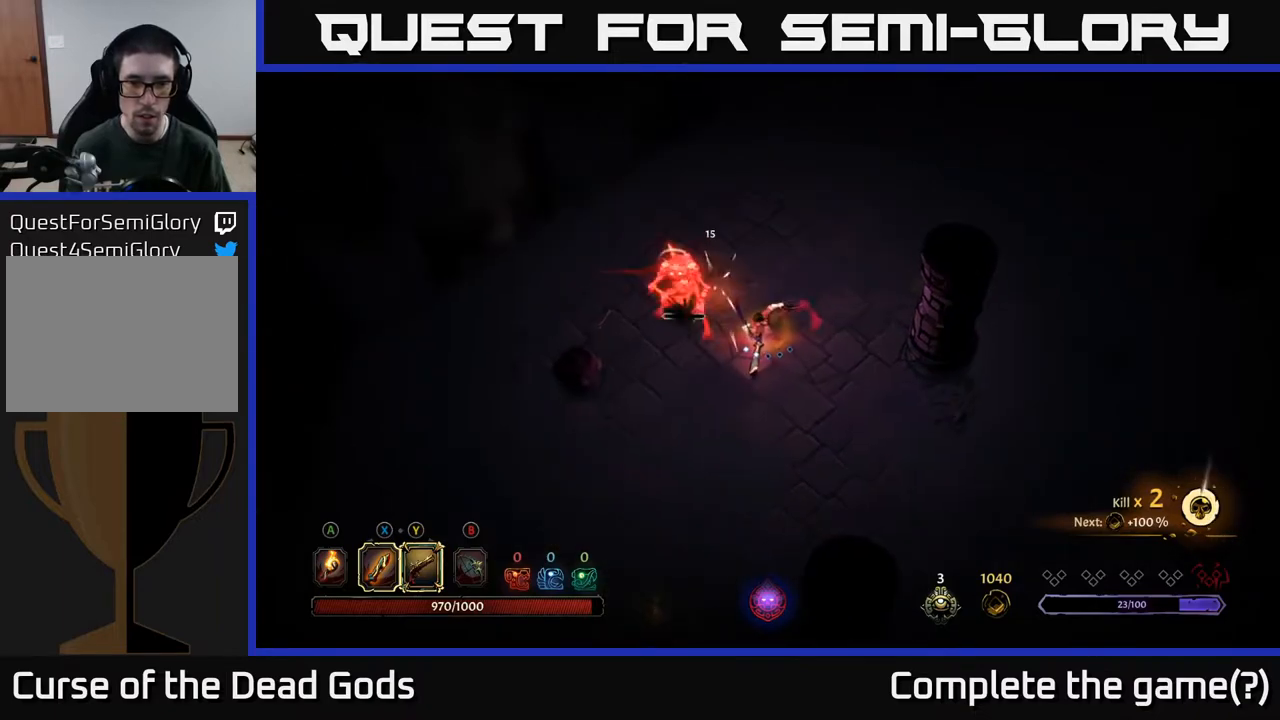
{"buttons": ["Y"], "left_stick": "up-left", "right_stick": "center", "events": [[433, "left_stick", "up-left"], [467, "Y", "down"]]}